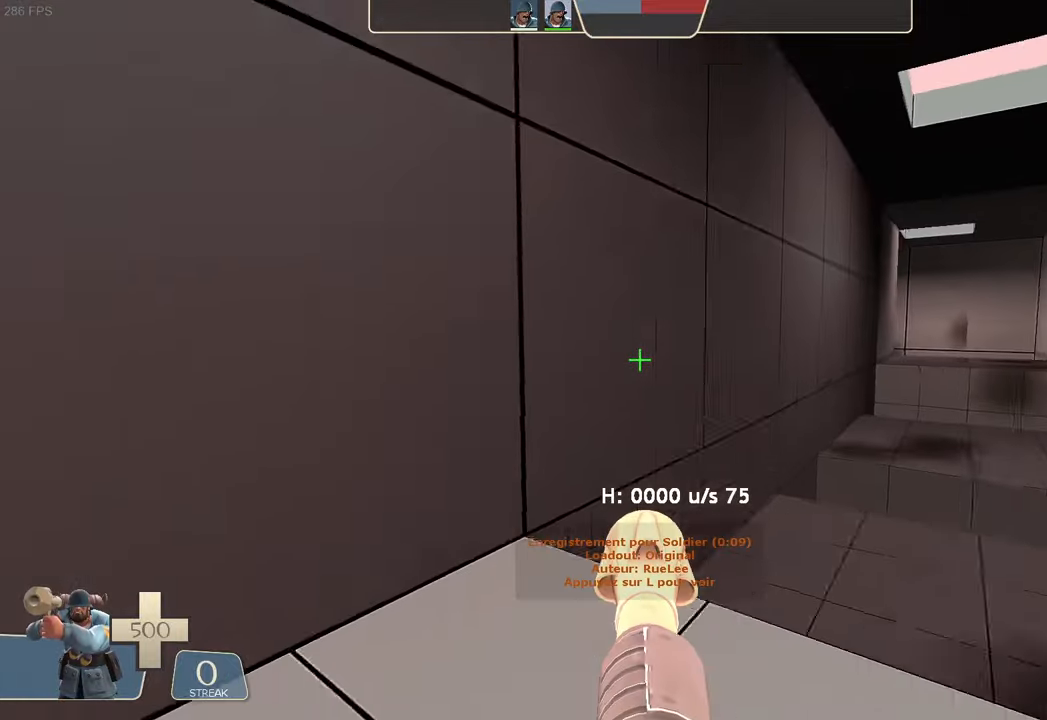
Gameplay with a controller (Xbox layout); each line is a JSON object with the inputs held at the frame after it (dt_ms = milliseconds from this image to that frame). "events" lists button and stick changes between this image and that frame as [ms after this image, input, new state], when the widget could be followed in between. Not read: L3 R3 SELECT START.
{"dt_ms": 500, "buttons": [], "left_stick": "up-left", "right_stick": "center", "events": [[50, "right_stick", "center"], [134, "right_stick", "up-right"], [167, "left_stick", "center"], [350, "right_stick", "center"], [417, "R1", "down"], [467, "left_stick", "up-left"], [500, "R1", "up"]]}
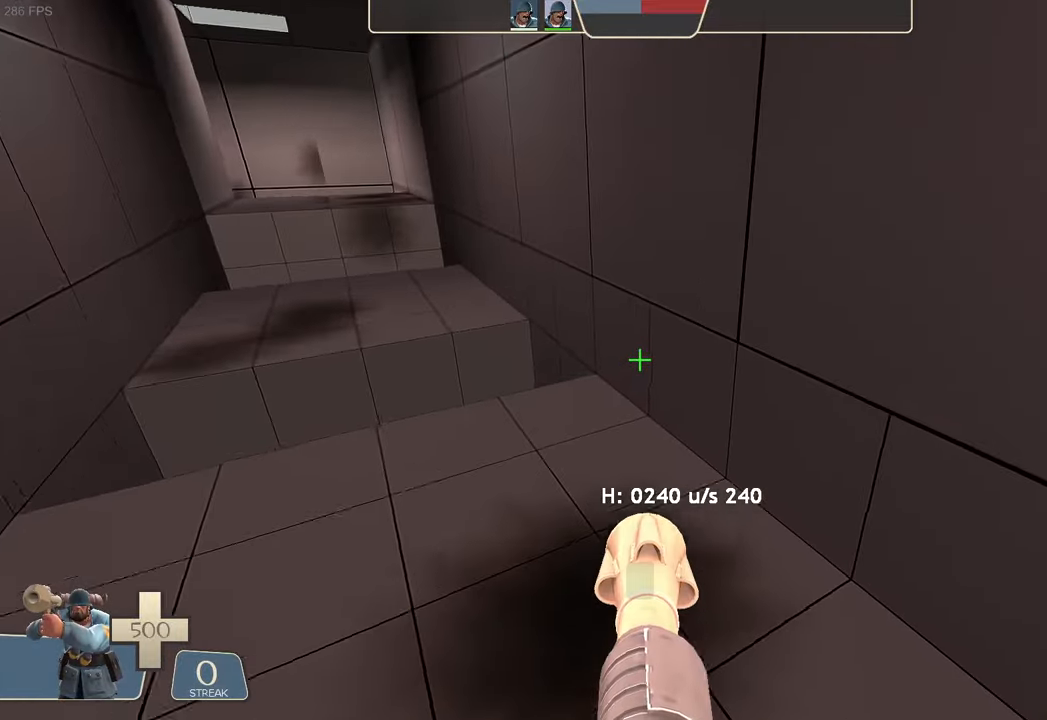
{"dt_ms": 500, "buttons": ["L1", "R2"], "left_stick": "left", "right_stick": "left"}
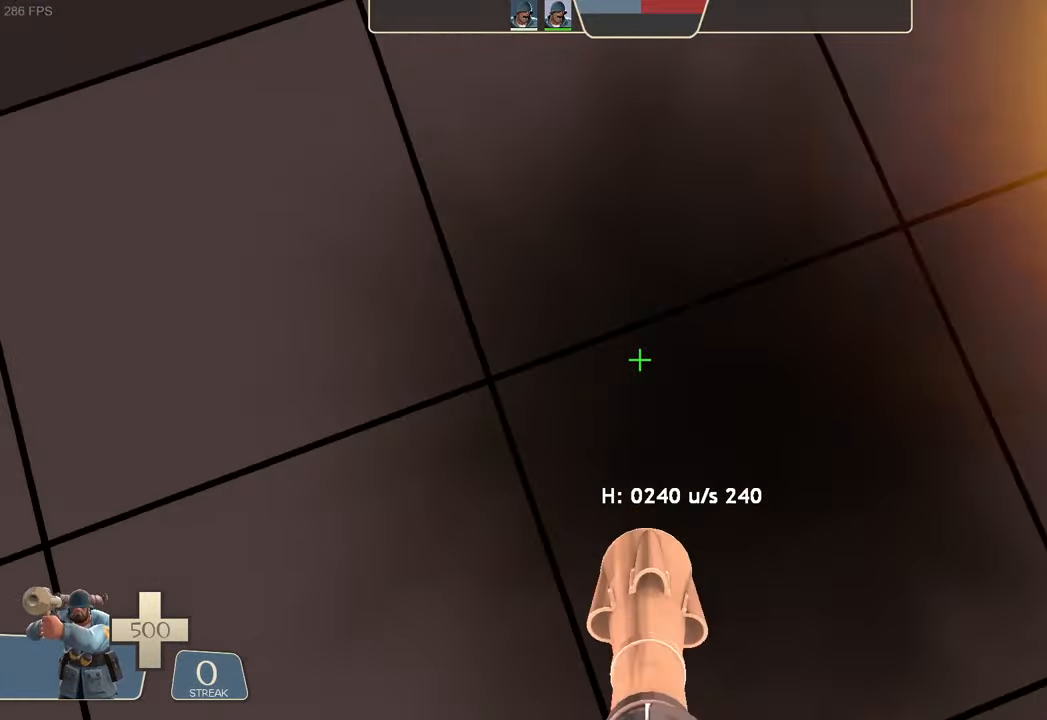
{"dt_ms": 500, "buttons": ["L1"], "left_stick": "left", "right_stick": "center", "events": [[350, "R2", "up"], [484, "right_stick", "center"]]}
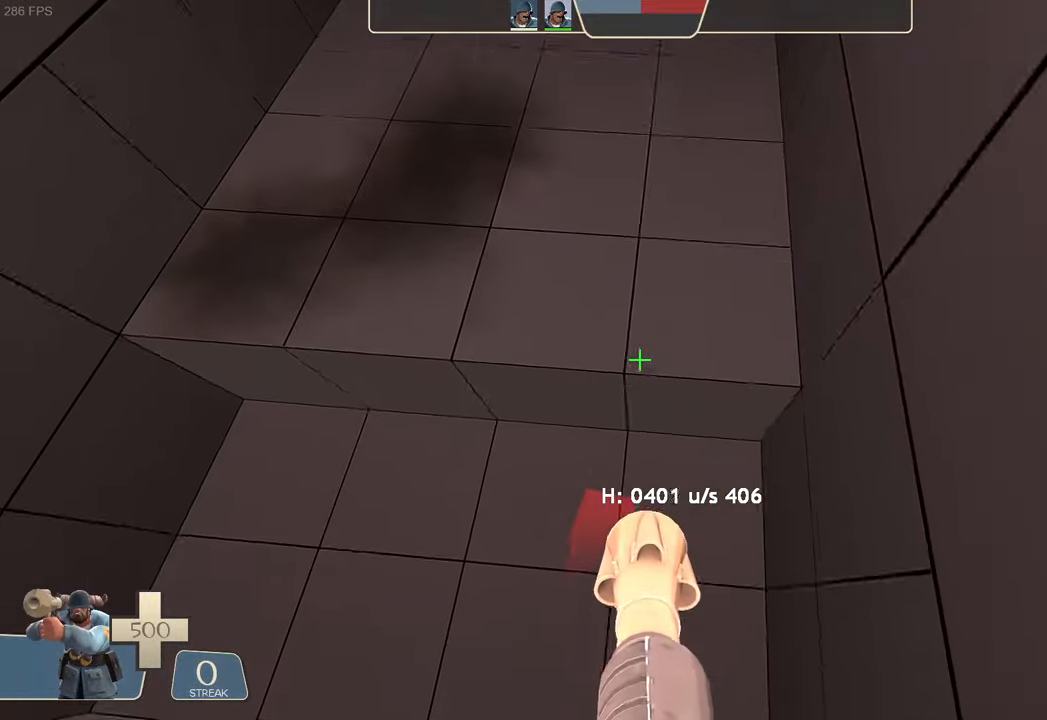
{"dt_ms": 500, "buttons": ["L1", "R2"], "left_stick": "up-right", "right_stick": "down", "events": [[134, "right_stick", "up"], [234, "left_stick", "center"], [300, "R2", "down"], [300, "left_stick", "up-right"], [317, "right_stick", "down"]]}
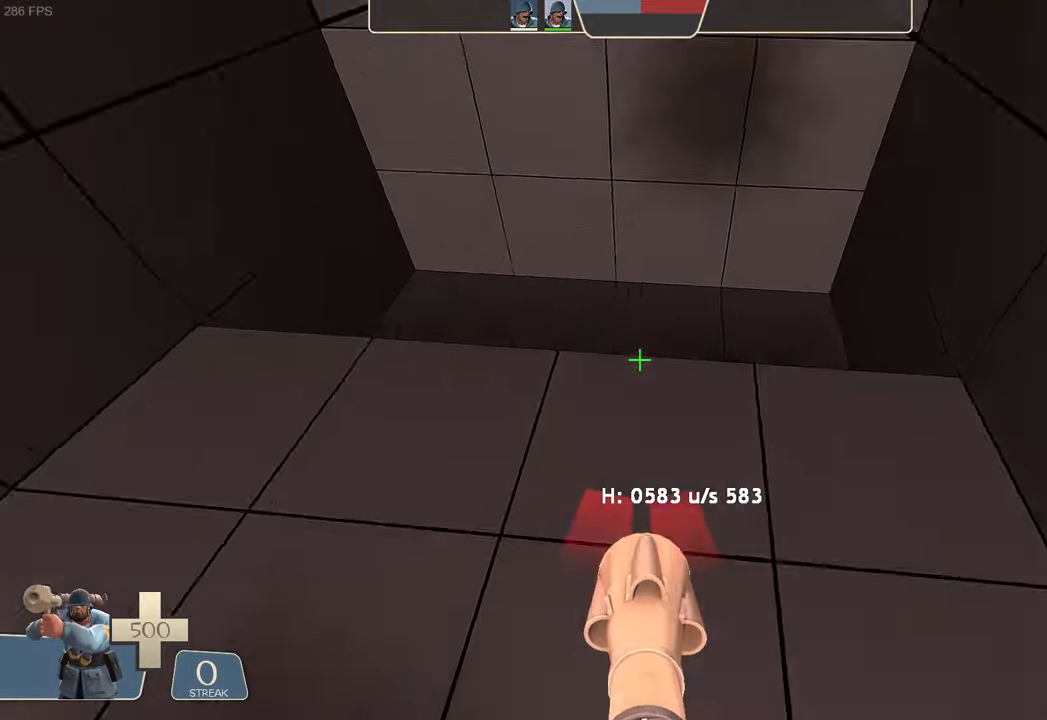
{"dt_ms": 500, "buttons": ["L1"], "left_stick": "center", "right_stick": "up-right", "events": [[100, "right_stick", "center"], [134, "R2", "up"], [150, "left_stick", "center"], [350, "right_stick", "up-right"]]}
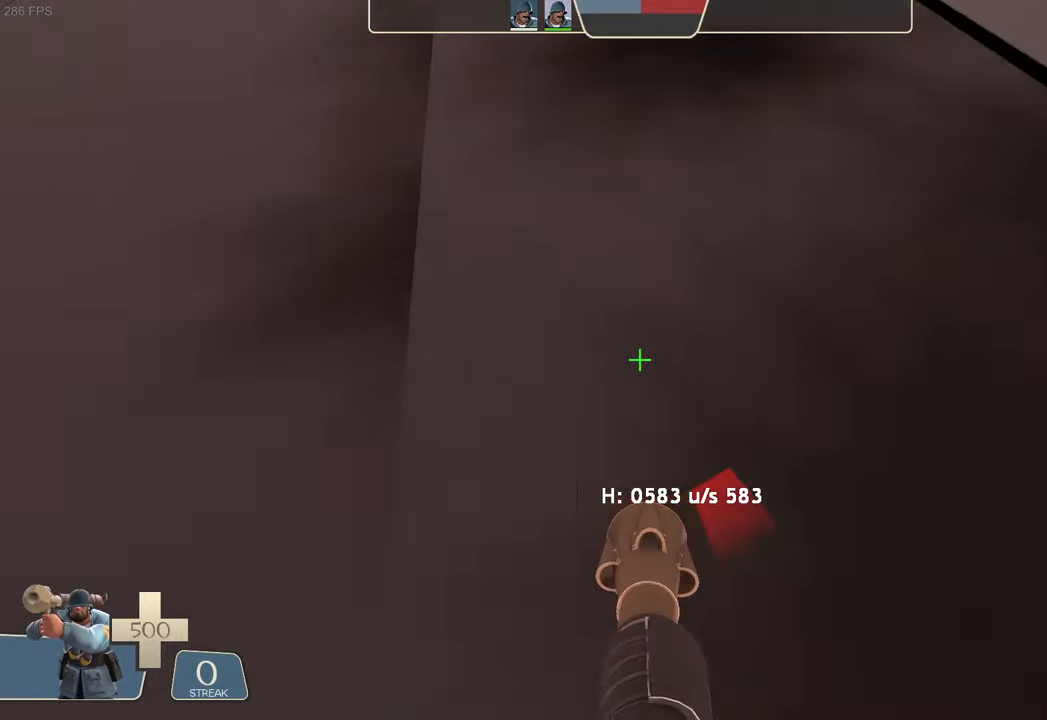
{"dt_ms": 500, "buttons": [], "left_stick": "up", "right_stick": "up-right", "events": [[17, "right_stick", "center"], [167, "L1", "up"], [284, "left_stick", "up"], [317, "right_stick", "up-right"]]}
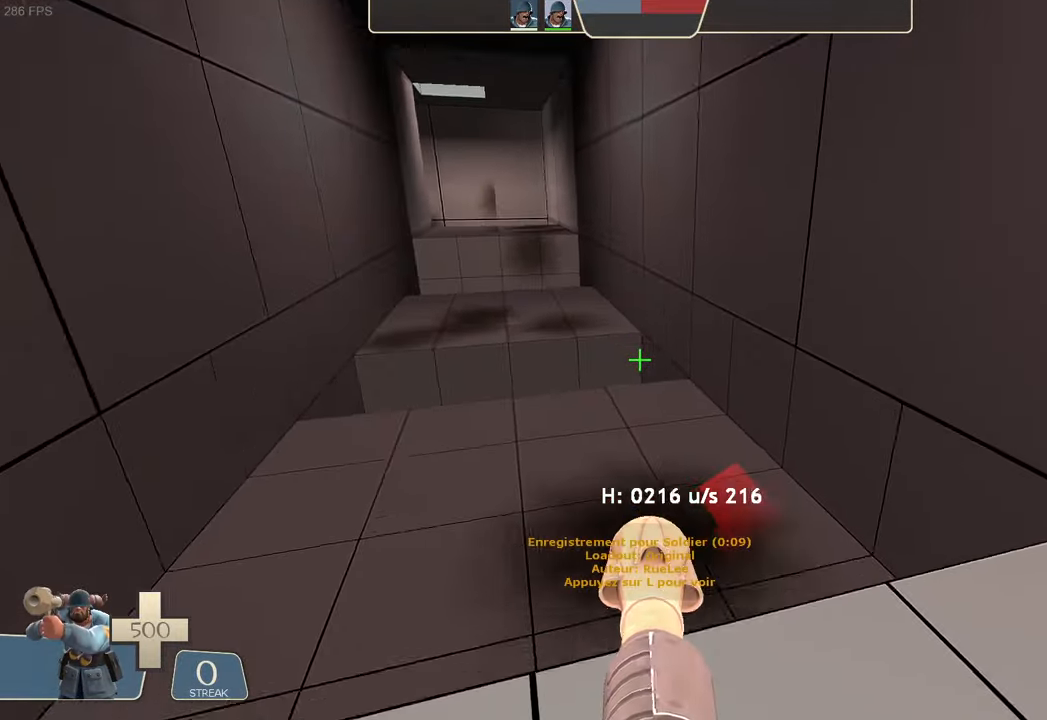
{"dt_ms": 1000, "buttons": ["L1", "R2"], "left_stick": "left", "right_stick": "left"}
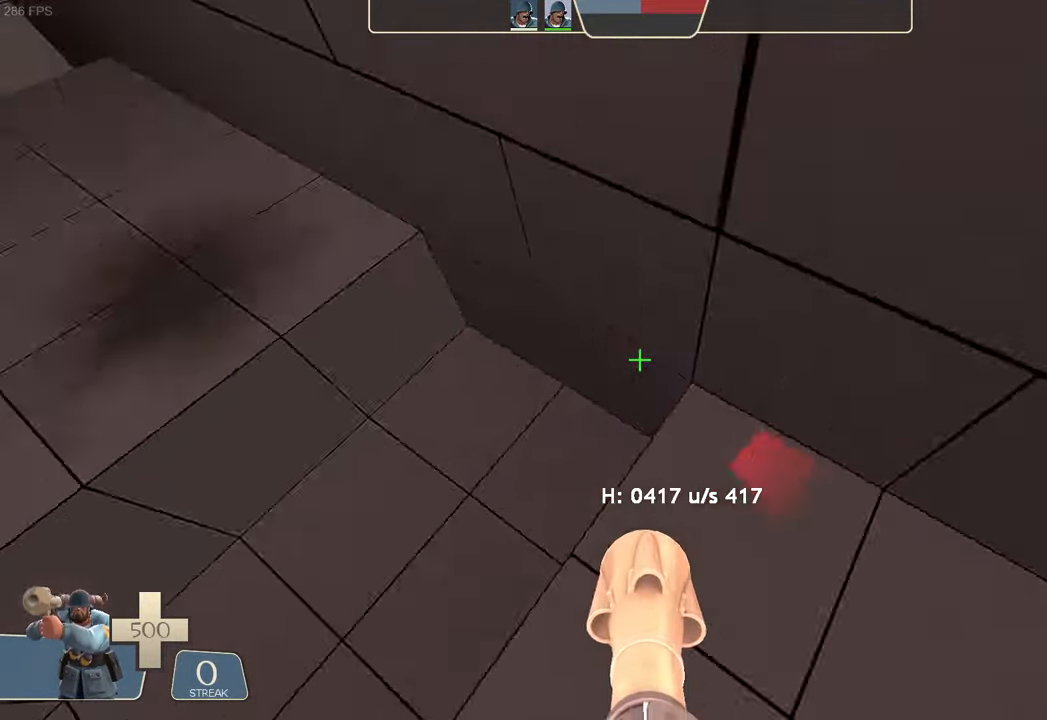
{"dt_ms": 500, "buttons": ["L1"], "left_stick": "center", "right_stick": "up", "events": [[150, "R2", "up"], [166, "left_stick", "center"], [366, "right_stick", "up"]]}
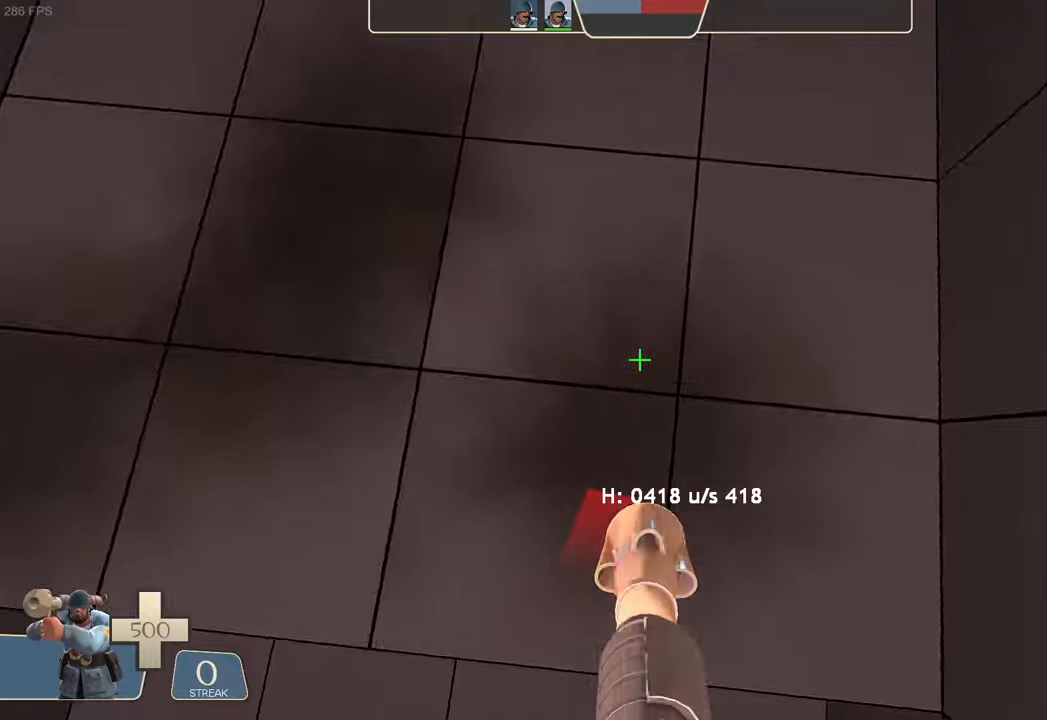
{"dt_ms": 500, "buttons": ["L1", "R2"], "left_stick": "center", "right_stick": "center", "events": [[16, "R2", "down"], [16, "left_stick", "right"], [50, "right_stick", "down"], [250, "left_stick", "center"], [250, "right_stick", "center"]]}
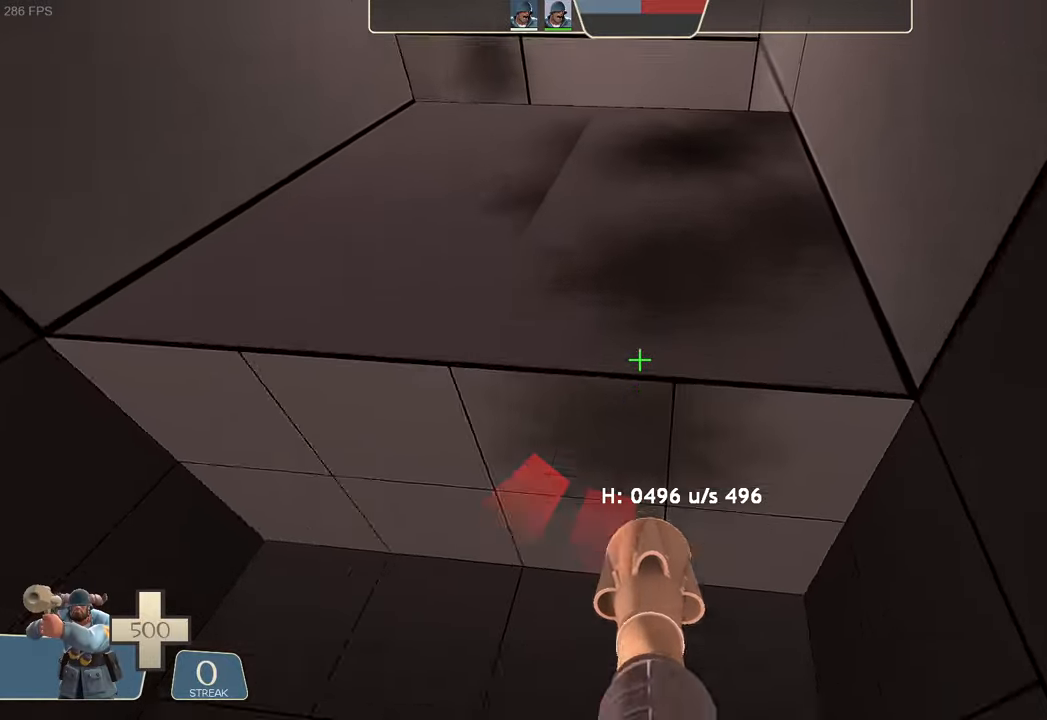
{"dt_ms": 500, "buttons": ["L1"], "left_stick": "center", "right_stick": "center", "events": [[66, "R2", "up"], [116, "right_stick", "up-right"], [133, "left_stick", "right"], [300, "R2", "down"], [316, "left_stick", "left"], [350, "right_stick", "down-left"], [433, "R2", "up"], [466, "left_stick", "center"], [483, "right_stick", "center"]]}
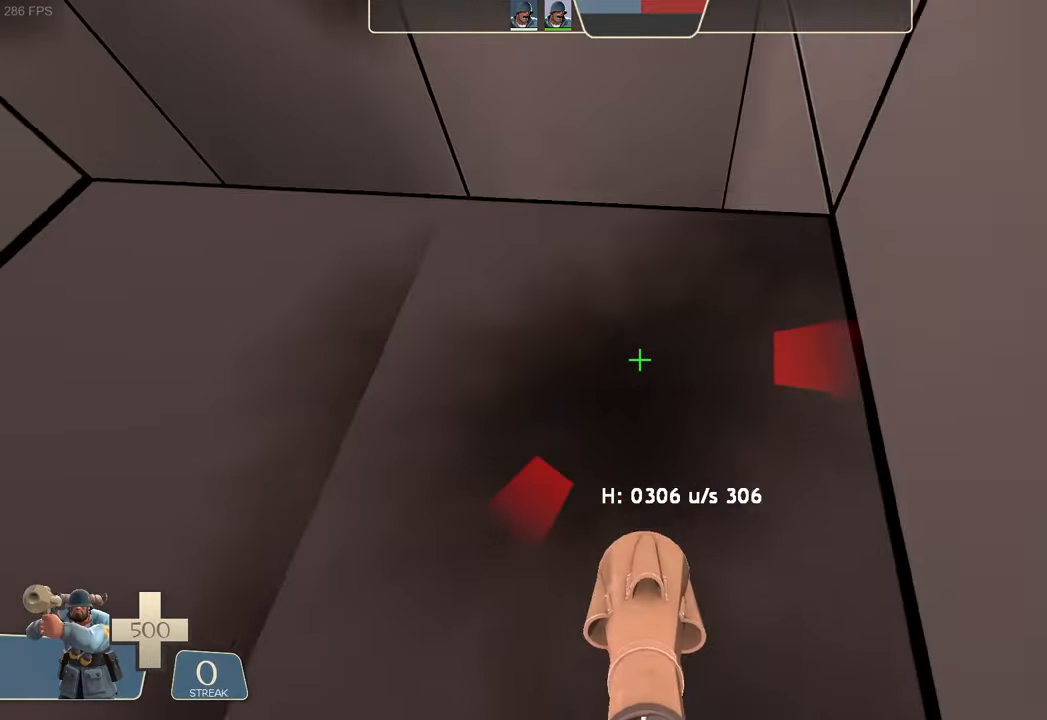
{"dt_ms": 500, "buttons": ["L1"], "left_stick": "left", "right_stick": "up-left", "events": [[33, "left_stick", "left"], [33, "right_stick", "left"], [183, "right_stick", "center"], [216, "left_stick", "center"], [250, "right_stick", "left"], [350, "right_stick", "center"], [400, "left_stick", "left"], [416, "right_stick", "up-left"]]}
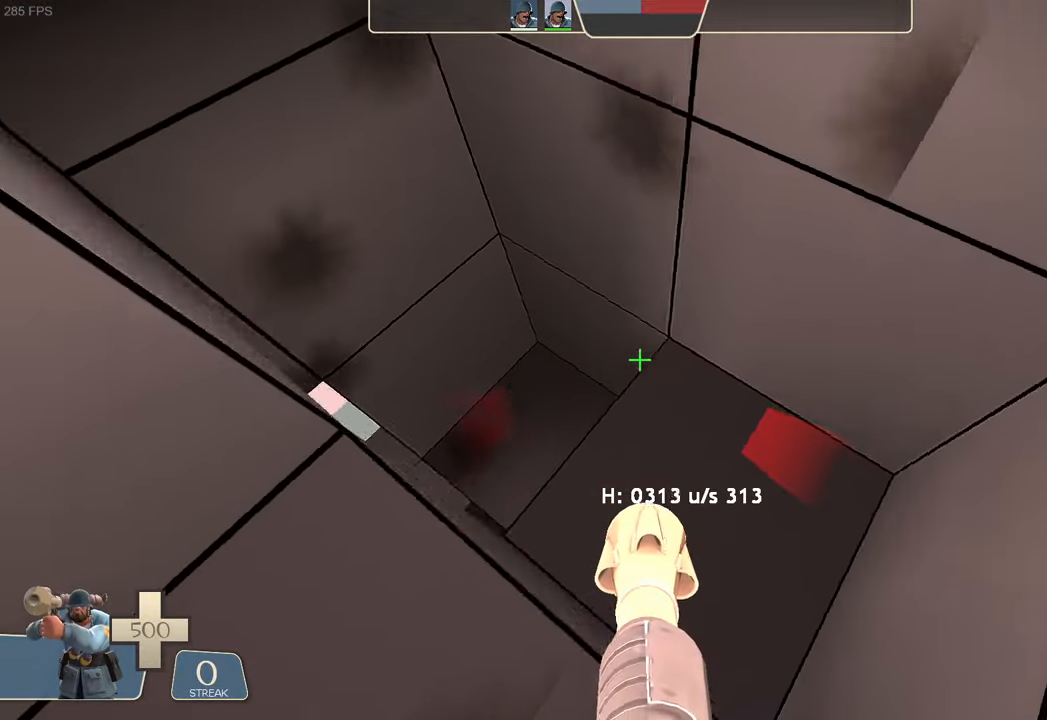
{"dt_ms": 500, "buttons": ["L1"], "left_stick": "left", "right_stick": "left"}
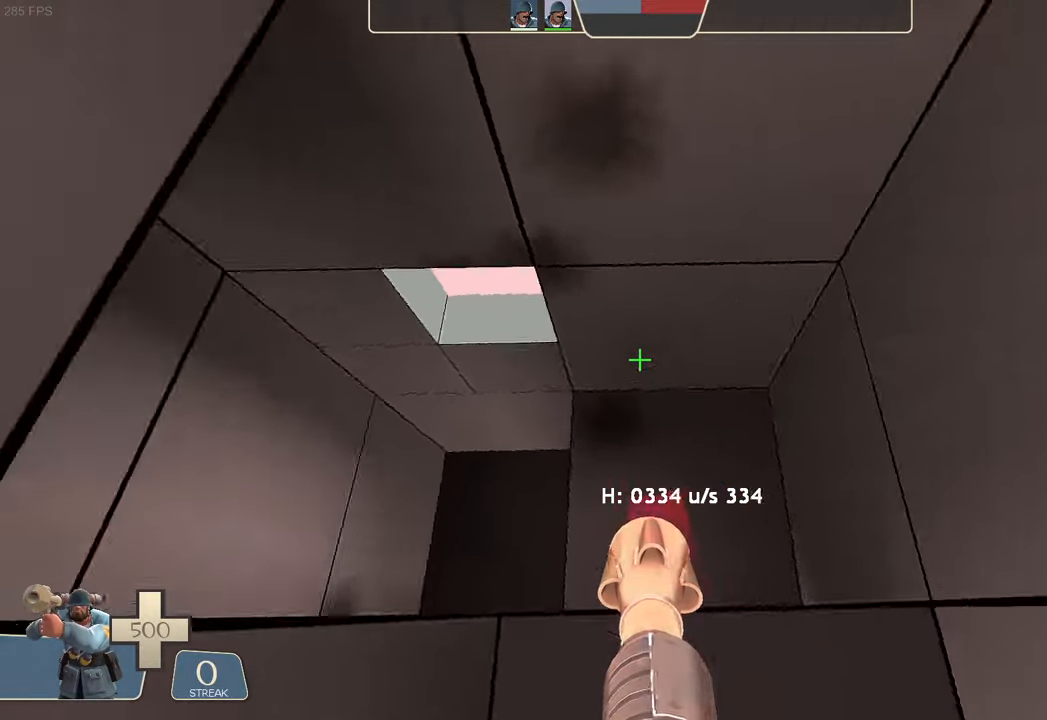
{"dt_ms": 500, "buttons": ["L1"], "left_stick": "left", "right_stick": "left", "events": []}
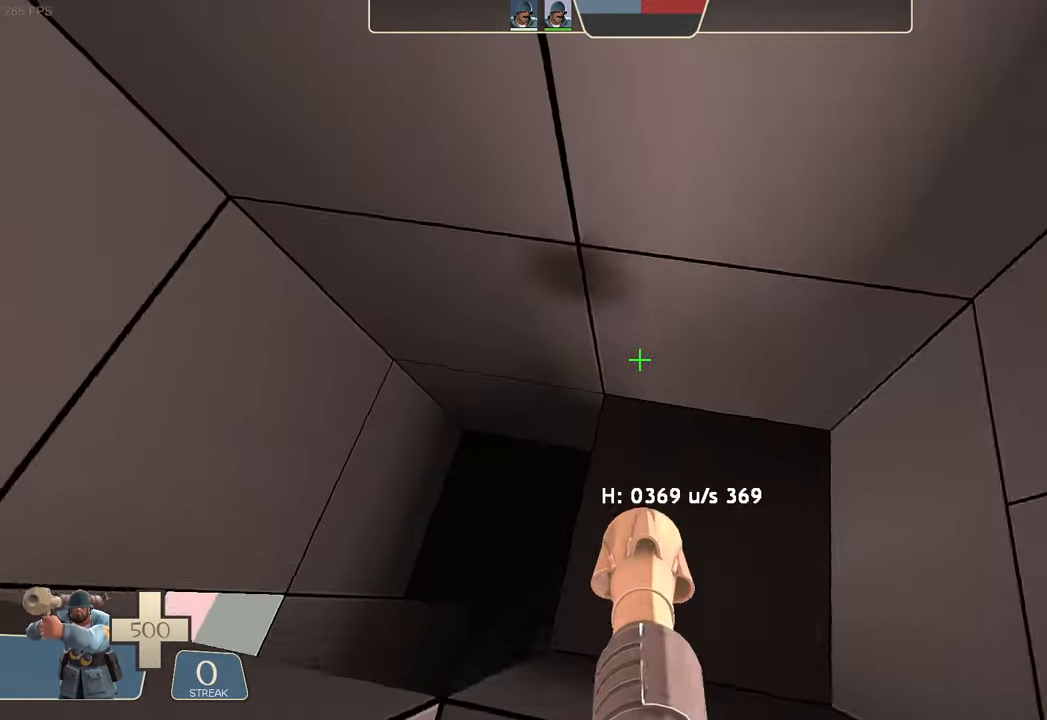
{"dt_ms": 500, "buttons": ["L1"], "left_stick": "left", "right_stick": "left", "events": []}
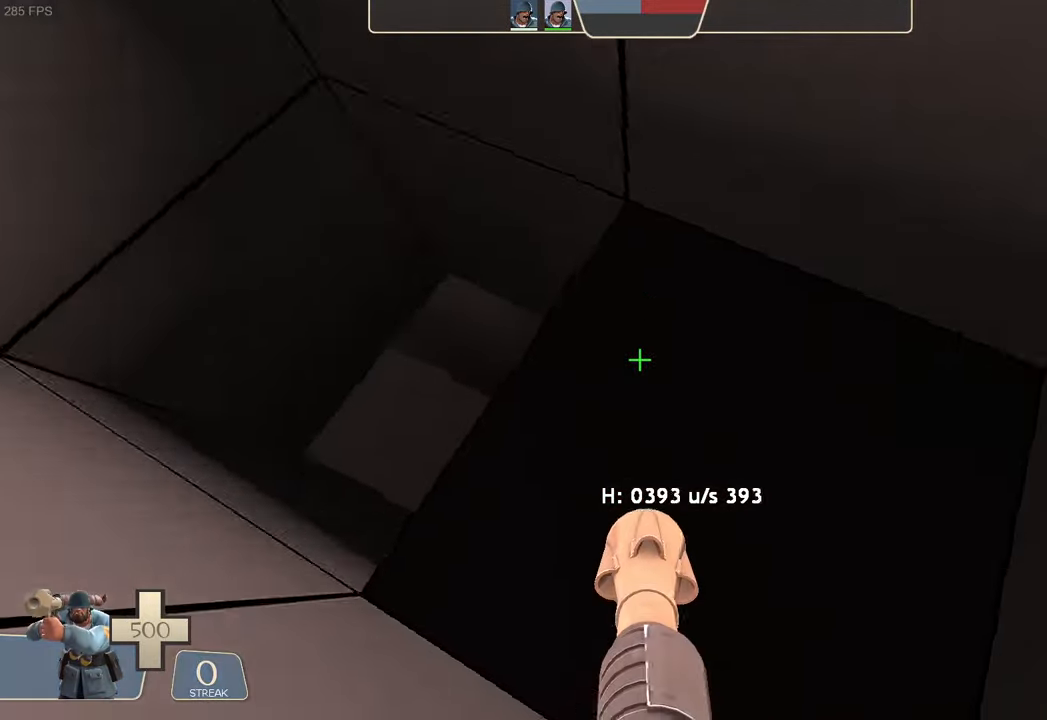
{"dt_ms": 500, "buttons": ["A"], "left_stick": "center", "right_stick": "up-right"}
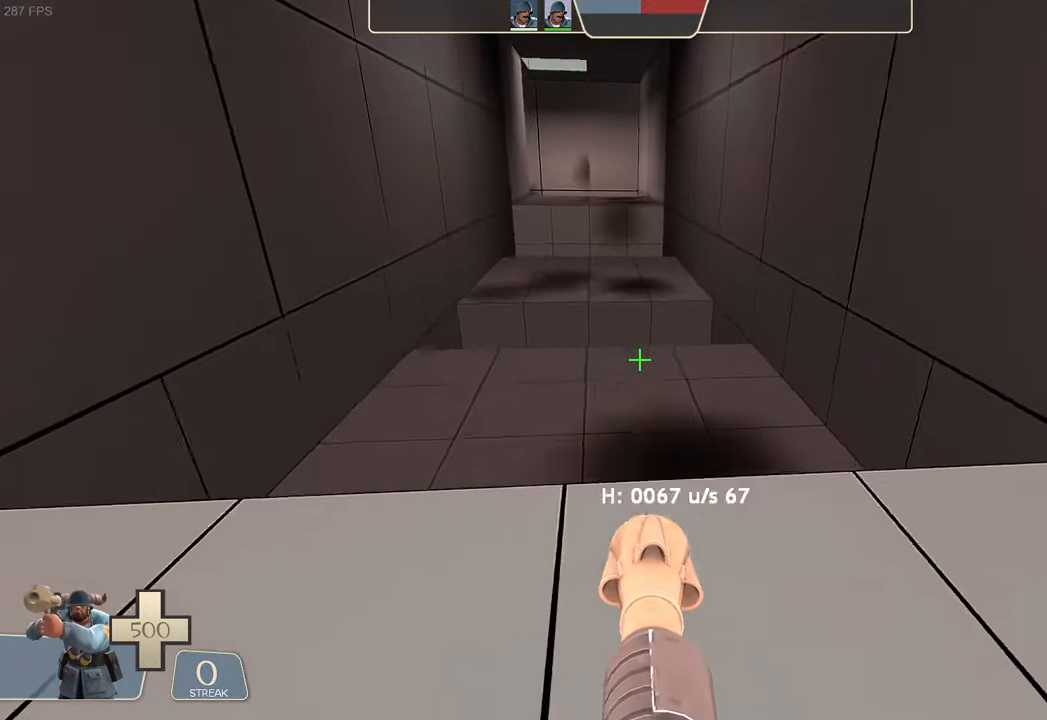
{"dt_ms": 1000, "buttons": ["L1", "R2"], "left_stick": "left", "right_stick": "left"}
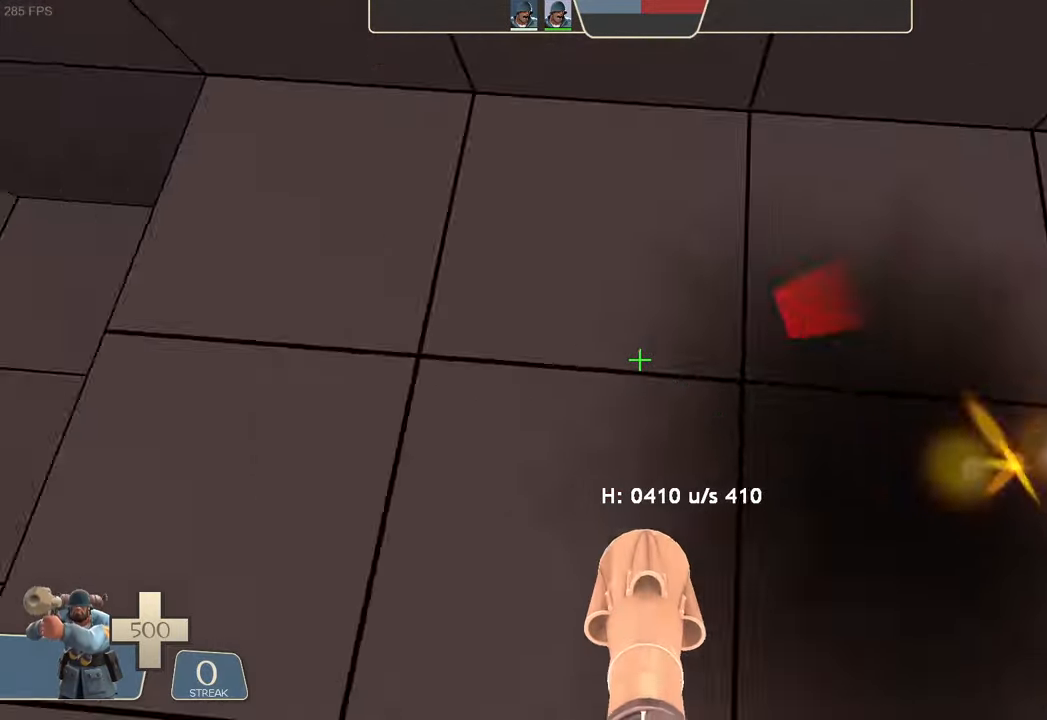
{"dt_ms": 500, "buttons": ["L1"], "left_stick": "up-left", "right_stick": "center", "events": [[333, "R2", "up"], [333, "left_stick", "up-left"], [367, "right_stick", "center"]]}
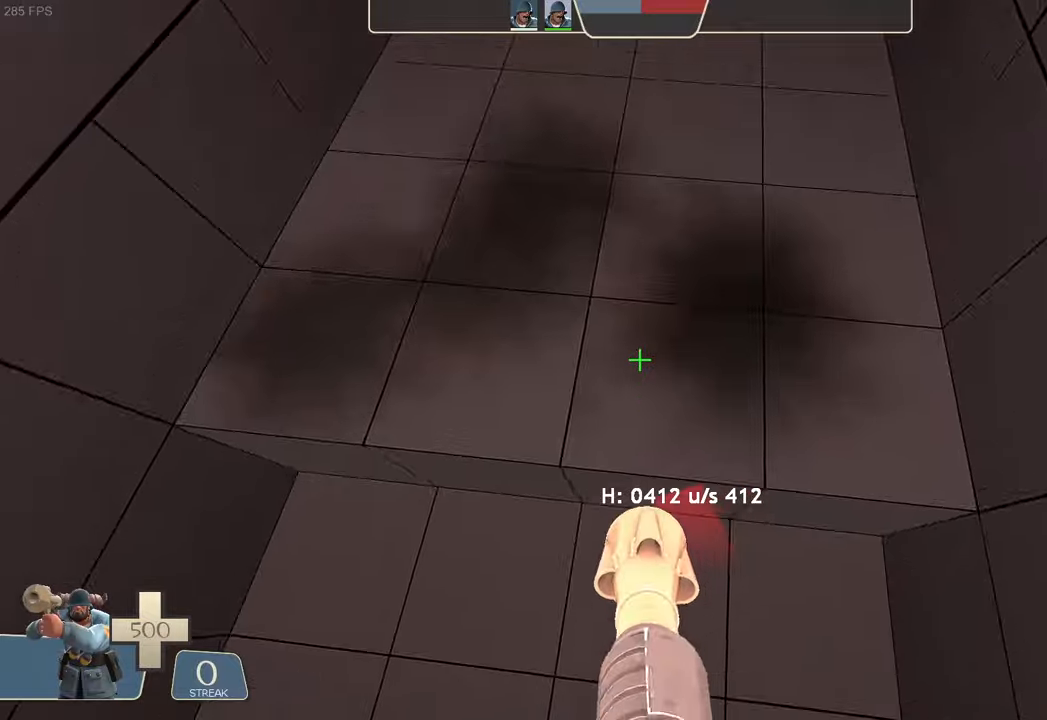
{"dt_ms": 500, "buttons": ["L1", "R2"], "left_stick": "right", "right_stick": "center", "events": [[33, "right_stick", "up"], [117, "left_stick", "up-right"], [200, "R2", "down"], [200, "right_stick", "down"], [367, "left_stick", "right"], [467, "right_stick", "center"]]}
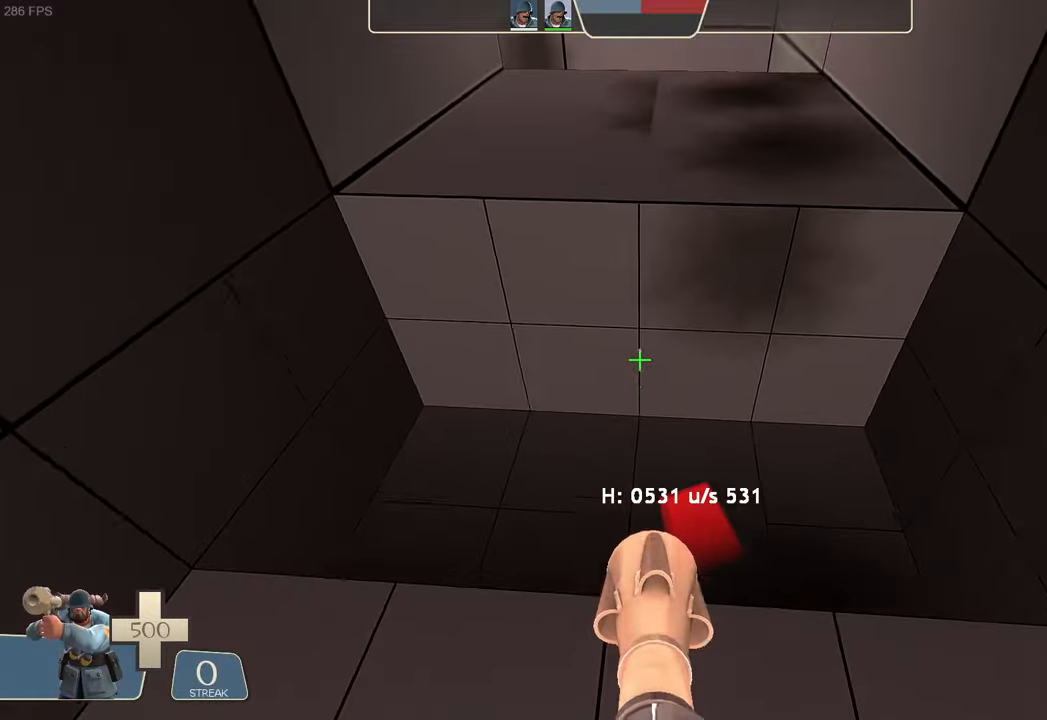
{"dt_ms": 500, "buttons": ["L1", "R2"], "left_stick": "left", "right_stick": "down-left", "events": [[250, "right_stick", "up-right"], [350, "left_stick", "center"], [400, "left_stick", "left"], [500, "right_stick", "down-left"]]}
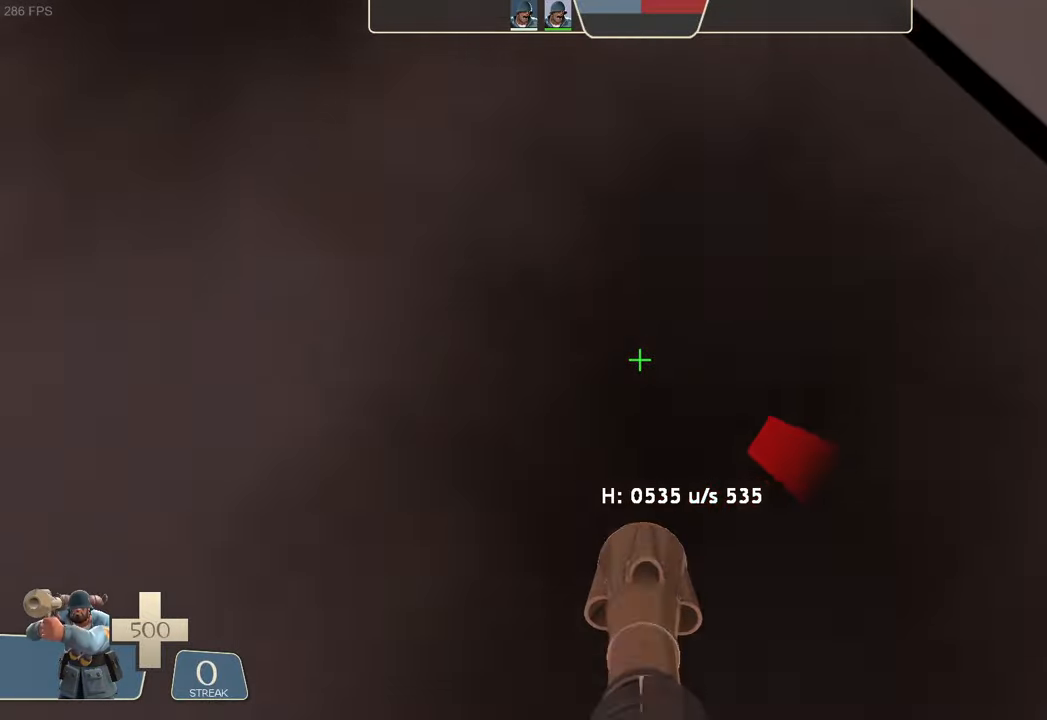
{"dt_ms": 500, "buttons": [], "left_stick": "center", "right_stick": "up-right", "events": [[33, "right_stick", "up-right"], [67, "right_stick", "left"], [317, "R2", "up"], [367, "left_stick", "center"], [417, "L1", "up"], [417, "right_stick", "up-right"]]}
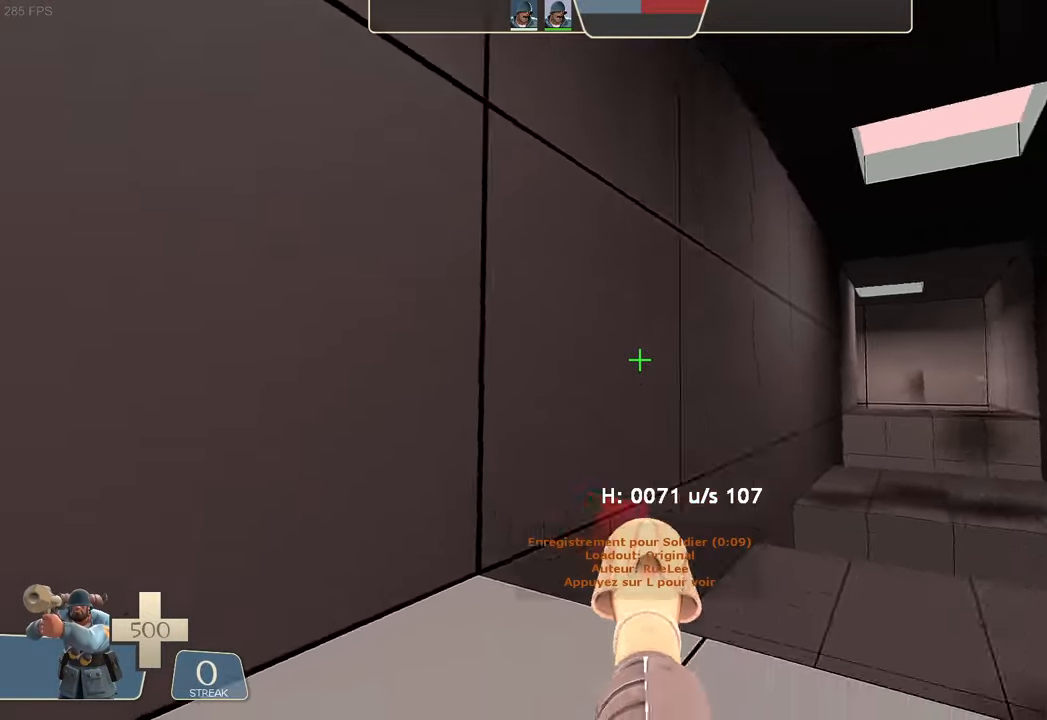
{"dt_ms": 500, "buttons": [], "left_stick": "up", "right_stick": "center"}
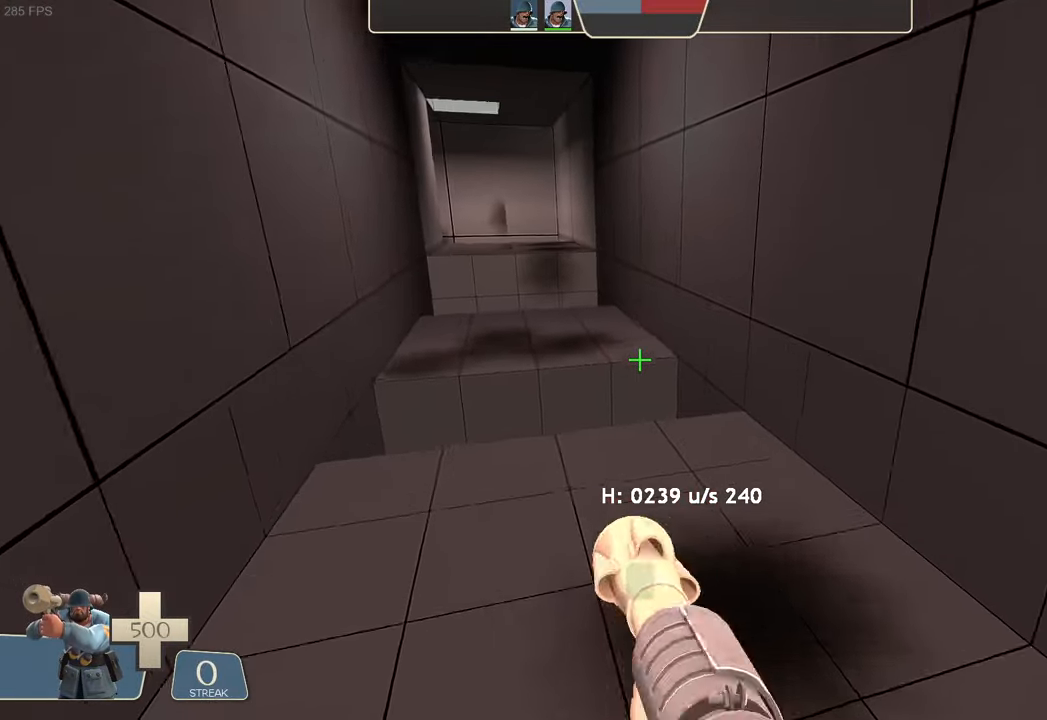
{"dt_ms": 500, "buttons": ["L1", "R2"], "left_stick": "down-left", "right_stick": "up-right"}
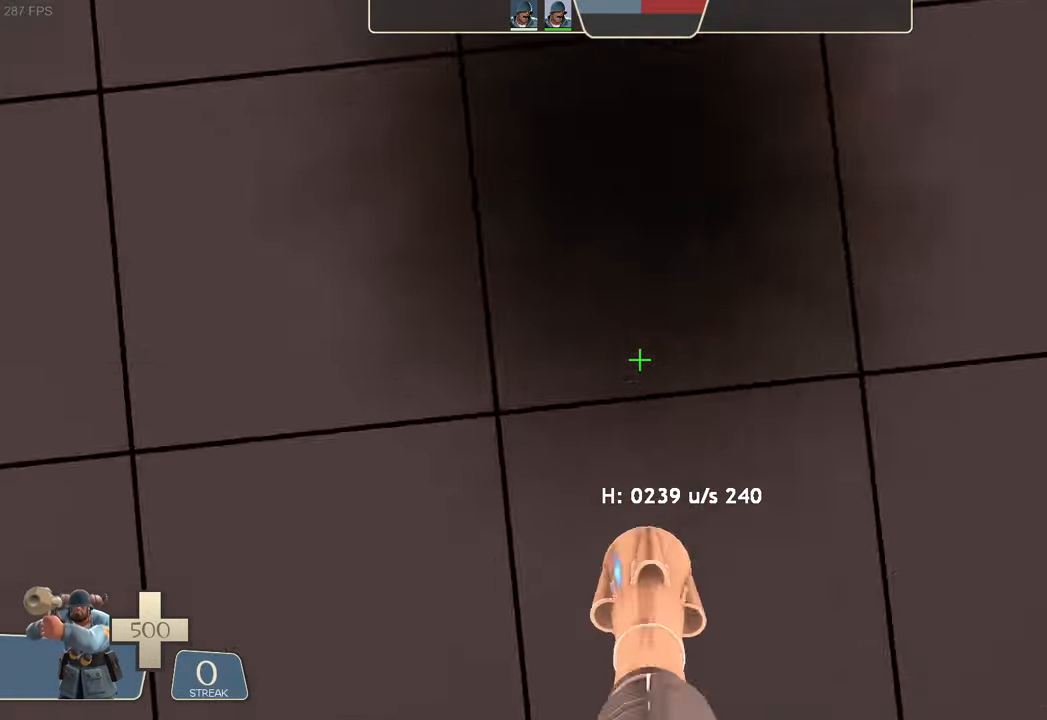
{"dt_ms": 500, "buttons": ["L1"], "left_stick": "up-left", "right_stick": "center", "events": [[33, "right_stick", "left"], [50, "left_stick", "left"], [367, "left_stick", "up-left"], [417, "right_stick", "center"], [450, "R2", "up"]]}
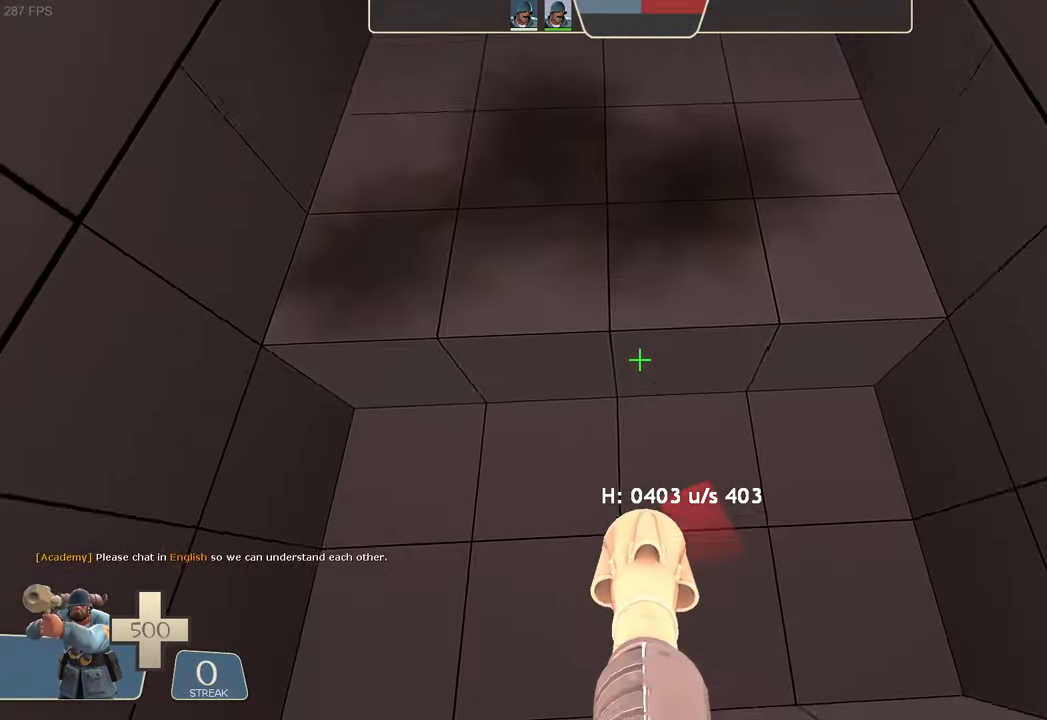
{"dt_ms": 500, "buttons": ["L1", "R2"], "left_stick": "right", "right_stick": "down"}
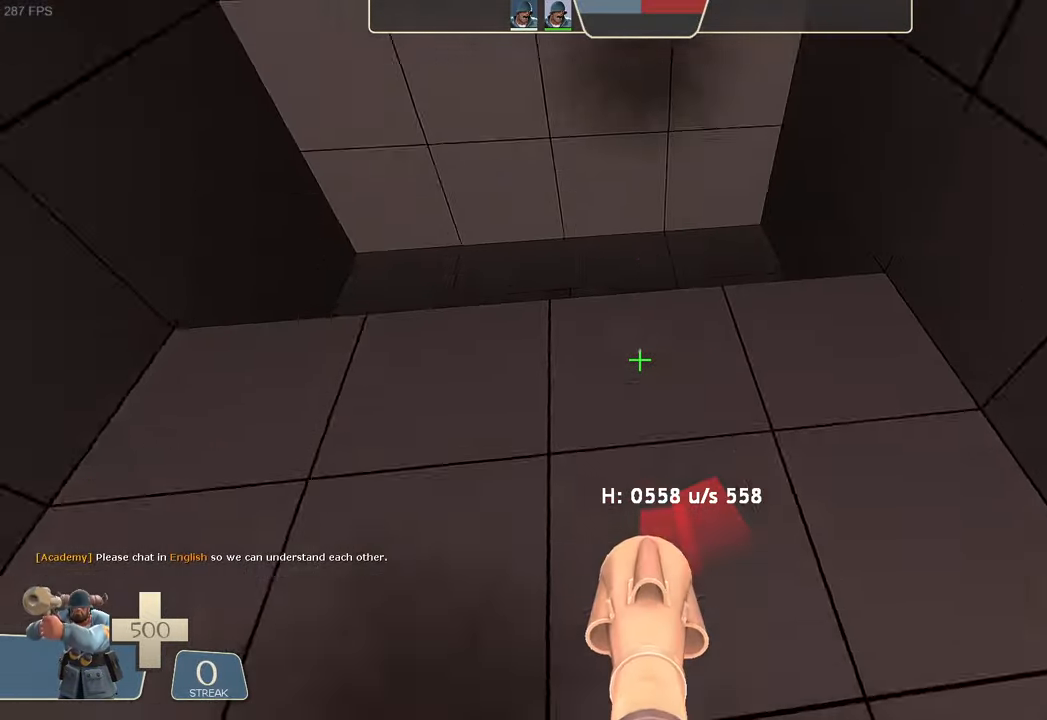
{"dt_ms": 500, "buttons": ["L1", "R2"], "left_stick": "left", "right_stick": "up-right", "events": [[50, "right_stick", "center"], [117, "left_stick", "center"], [333, "right_stick", "up-right"], [500, "left_stick", "left"]]}
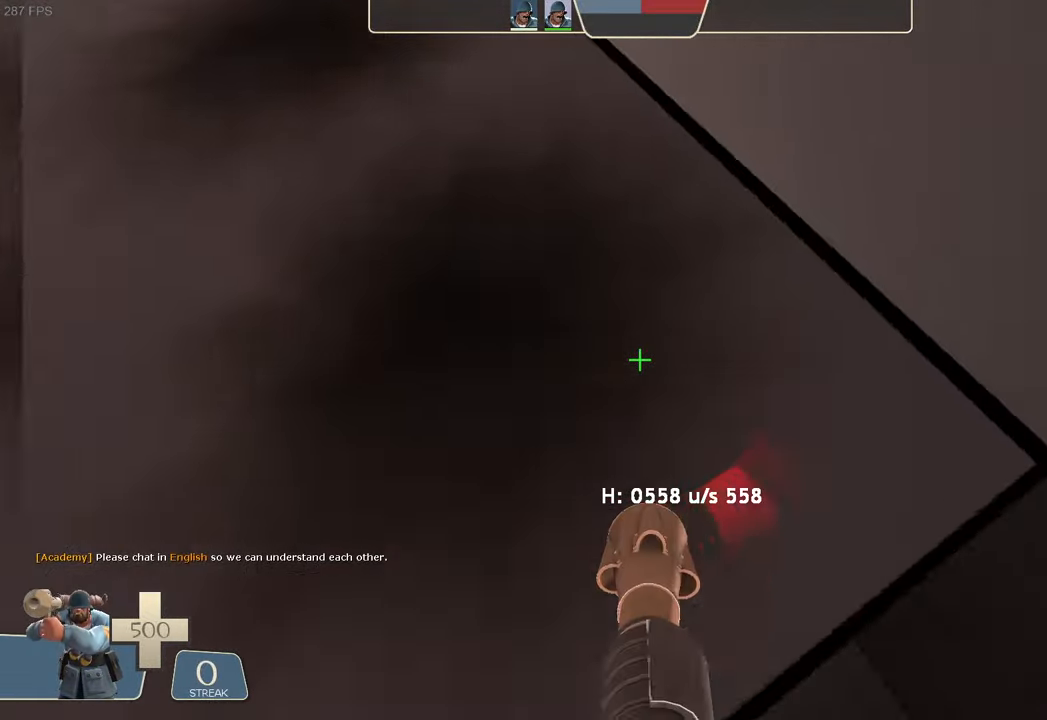
{"dt_ms": 500, "buttons": [], "left_stick": "center", "right_stick": "center", "events": [[133, "right_stick", "left"], [167, "A", "down"], [200, "left_stick", "up-right"], [217, "A", "up"], [267, "right_stick", "center"], [283, "left_stick", "center"], [350, "R2", "up"], [467, "L1", "up"]]}
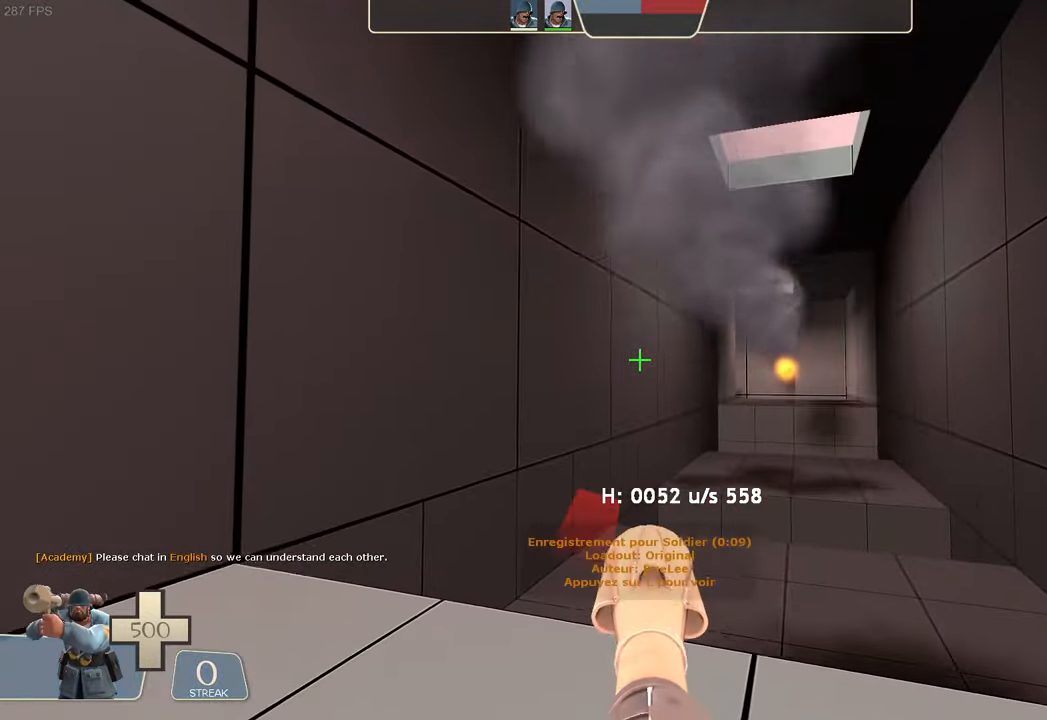
{"dt_ms": 500, "buttons": [], "left_stick": "up", "right_stick": "right", "events": [[33, "right_stick", "up-right"], [67, "left_stick", "up"], [200, "B", "down"], [200, "left_stick", "center"], [233, "right_stick", "center"], [250, "B", "up"], [250, "left_stick", "up"], [334, "right_stick", "right"]]}
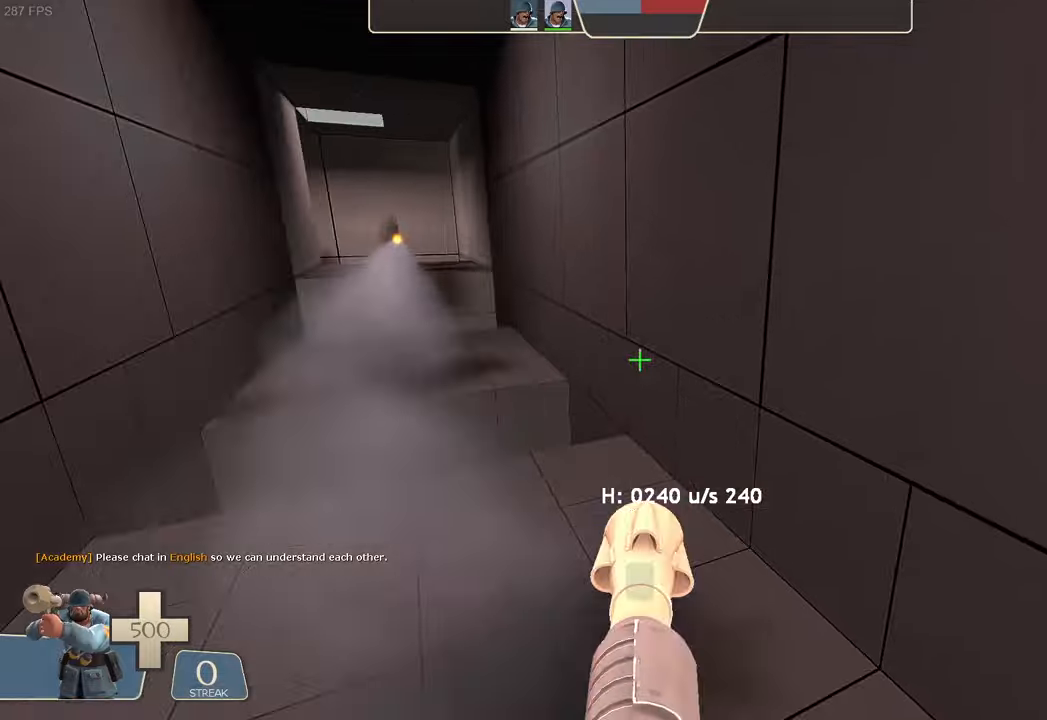
{"dt_ms": 500, "buttons": ["L1"], "left_stick": "left", "right_stick": "center"}
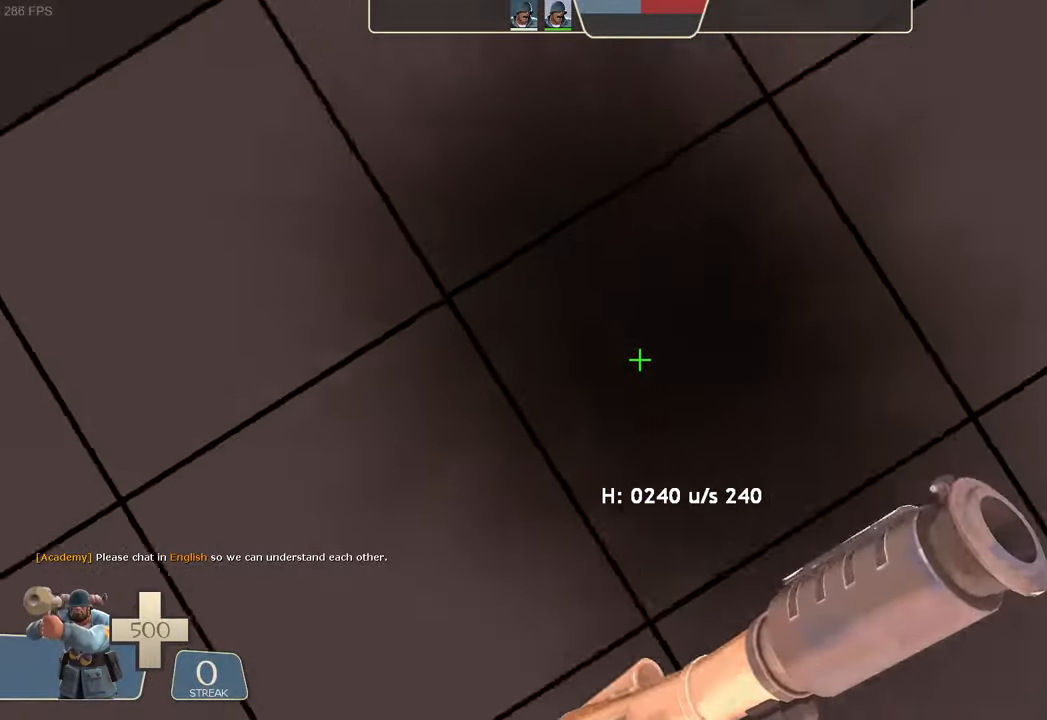
{"dt_ms": 500, "buttons": ["L1"], "left_stick": "left", "right_stick": "left", "events": [[17, "R2", "down"], [50, "right_stick", "left"], [400, "R2", "up"]]}